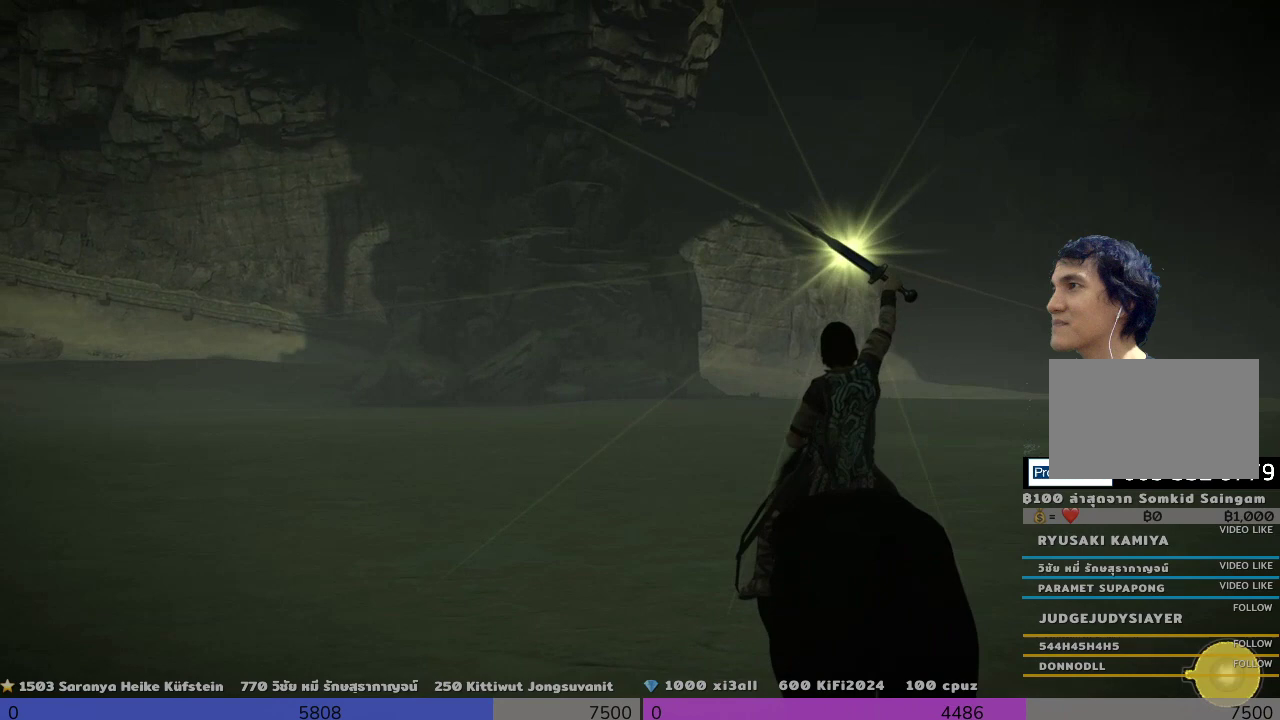
Gameplay with a controller (PlayStation layout); each line is a JSON object with the inputs held at the frame after it. "events" lists button and stick changes between this image and that frame as [ms after this image, input, new state], when the widget could be followed in between.
{"buttons": ["R1"], "left_stick": "center", "right_stick": "right", "events": [[167, "right_stick", "right"]]}
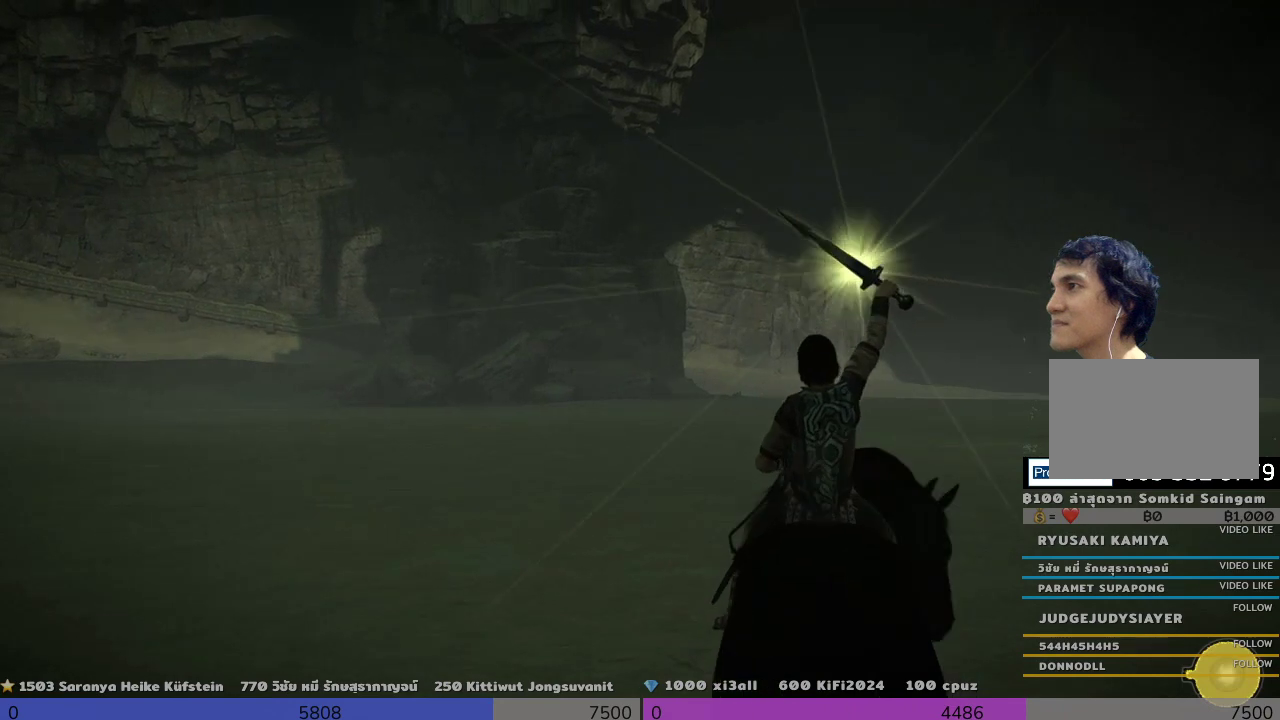
{"buttons": ["R1"], "left_stick": "center", "right_stick": "right", "events": []}
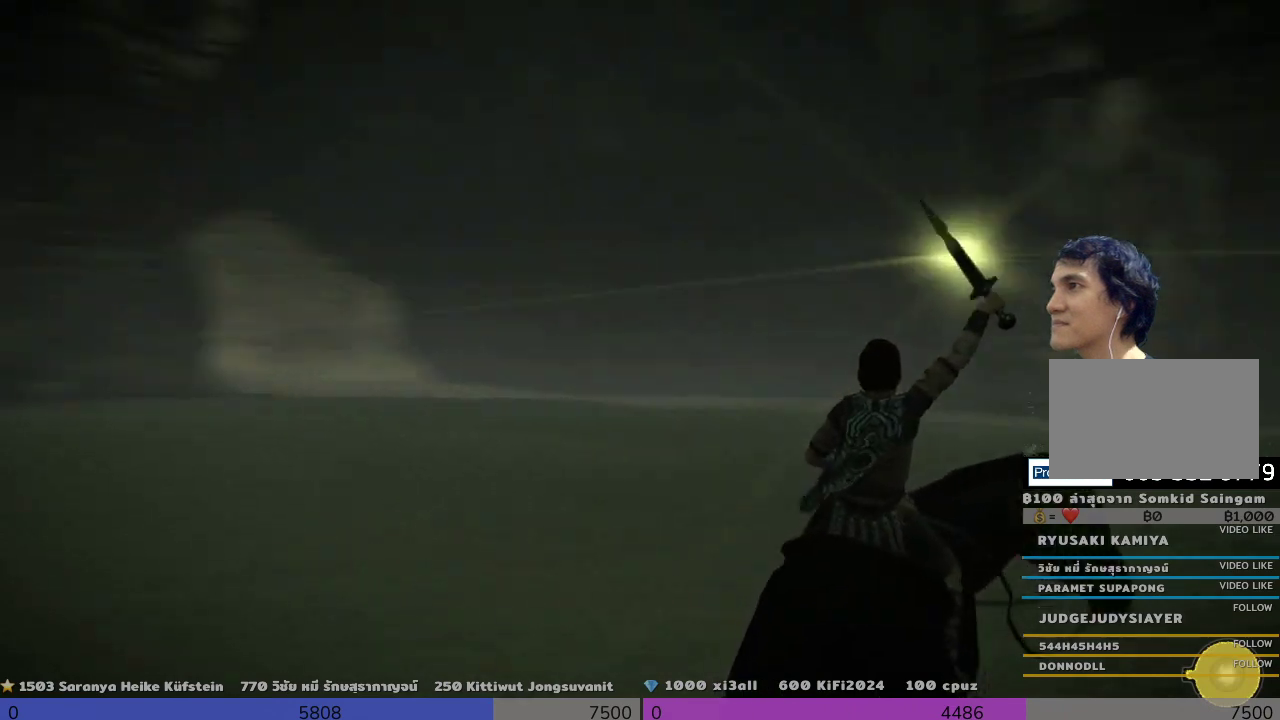
{"buttons": ["R1"], "left_stick": "center", "right_stick": "center", "events": [[167, "right_stick", "center"]]}
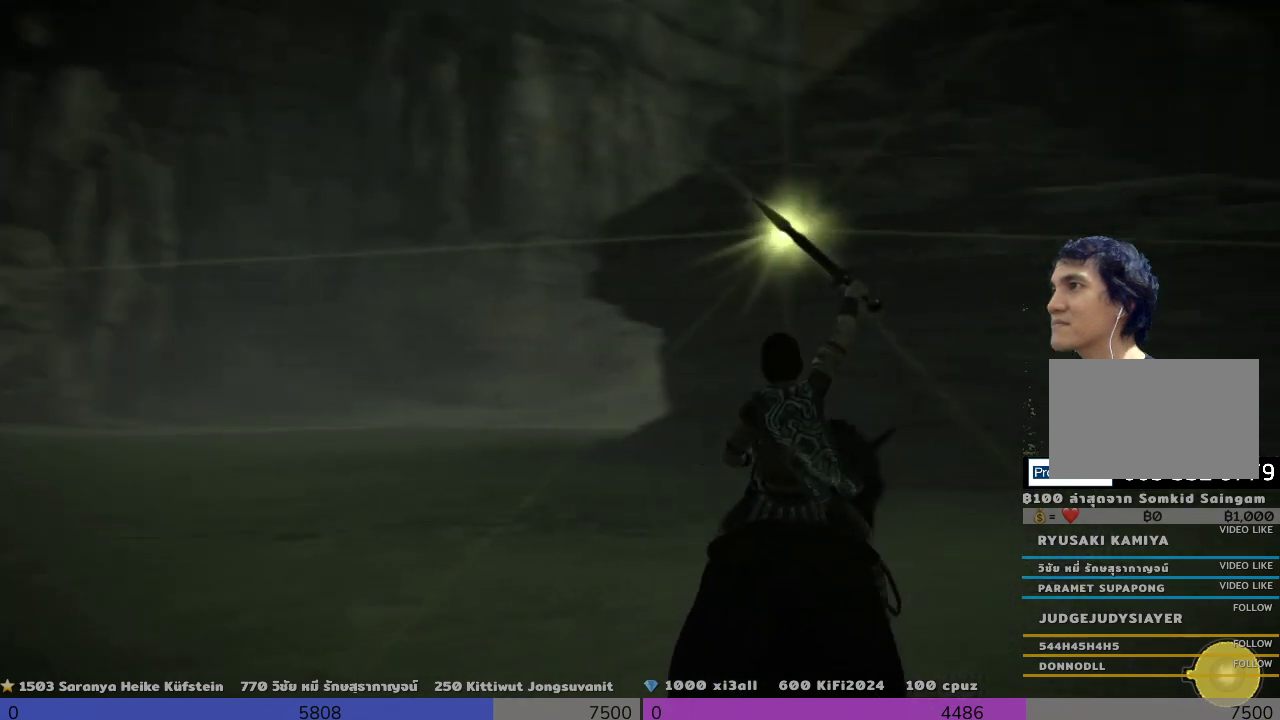
{"buttons": ["R1"], "left_stick": "center", "right_stick": "right", "events": [[500, "right_stick", "right"]]}
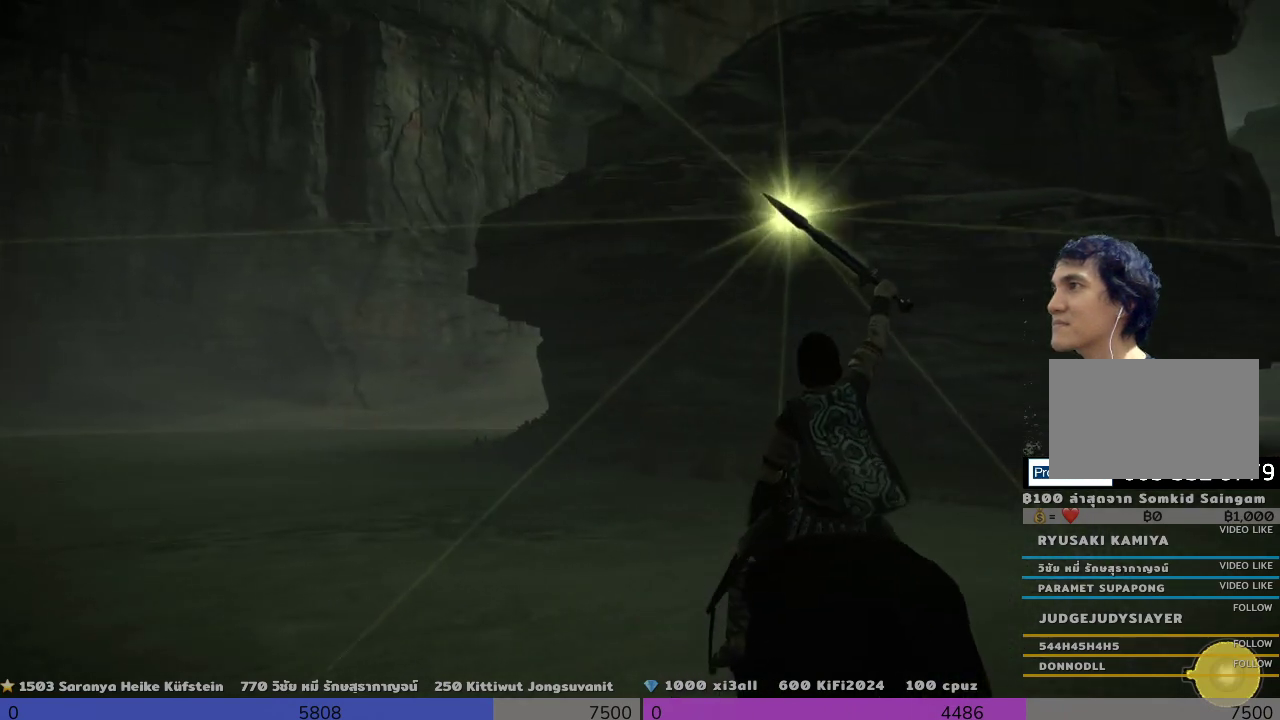
{"buttons": ["R1"], "left_stick": "center", "right_stick": "right", "events": []}
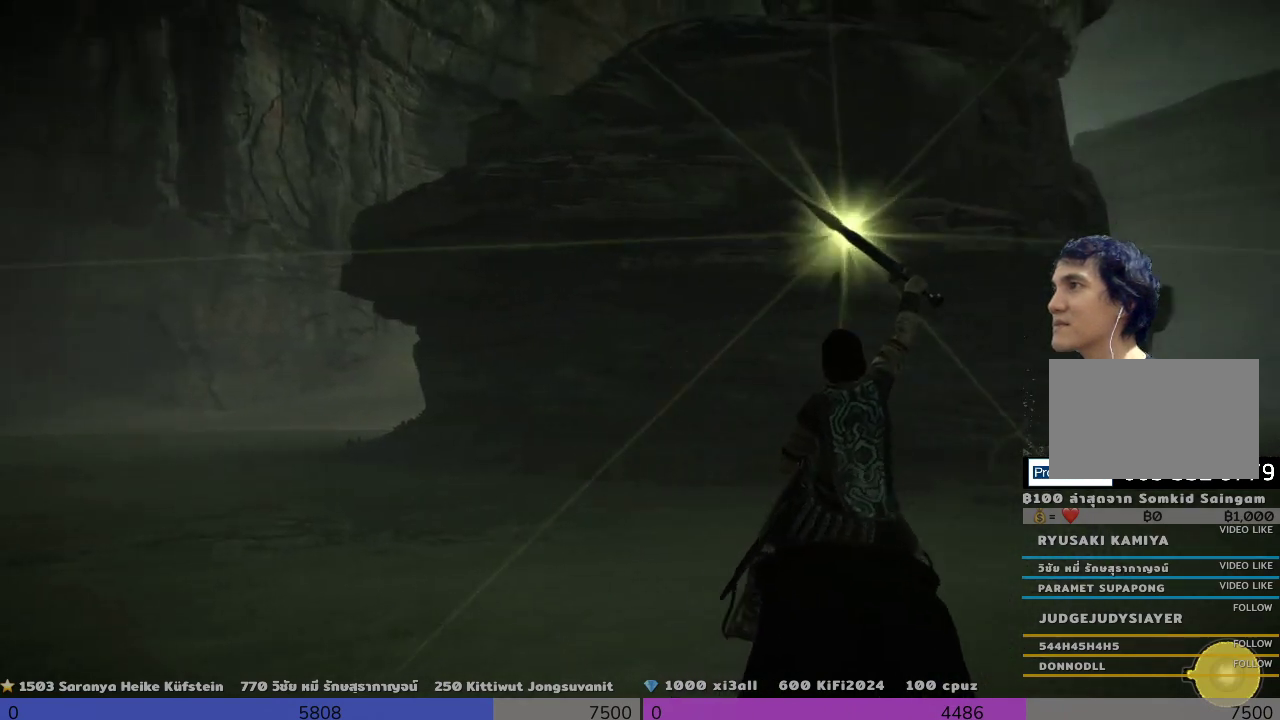
{"buttons": ["R1"], "left_stick": "center", "right_stick": "center", "events": [[500, "right_stick", "center"]]}
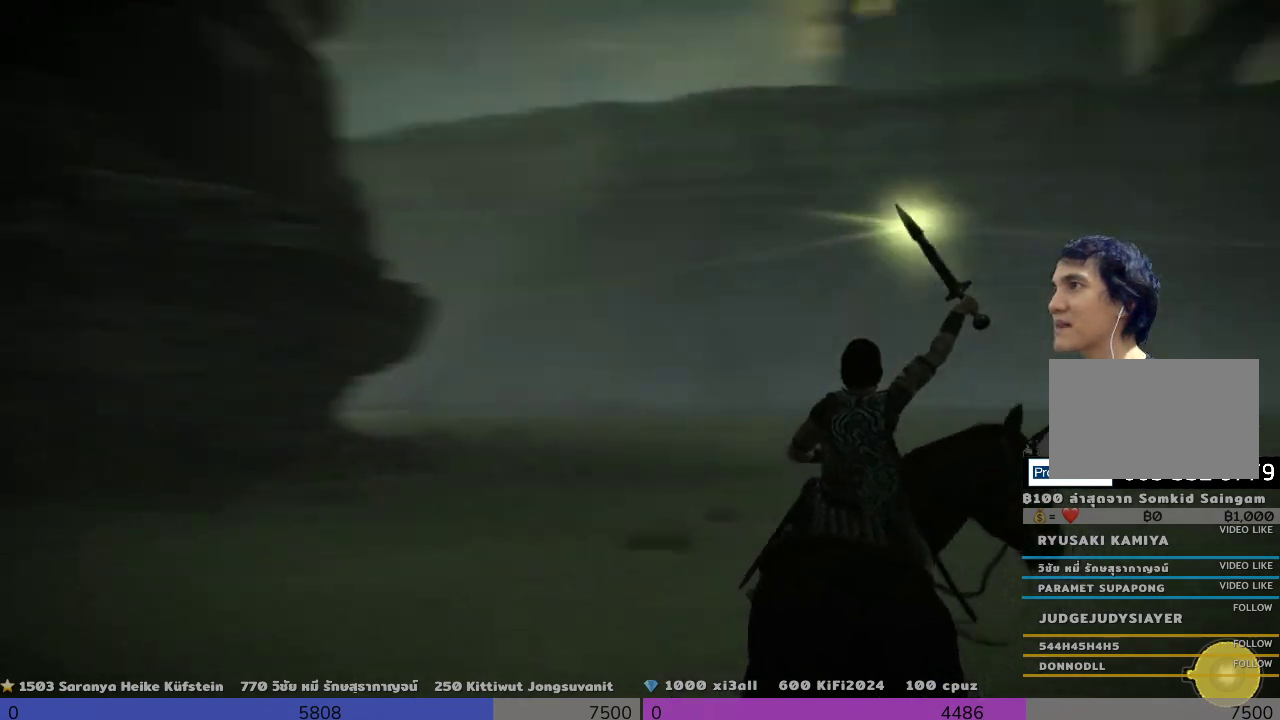
{"buttons": ["R1"], "left_stick": "center", "right_stick": "center", "events": []}
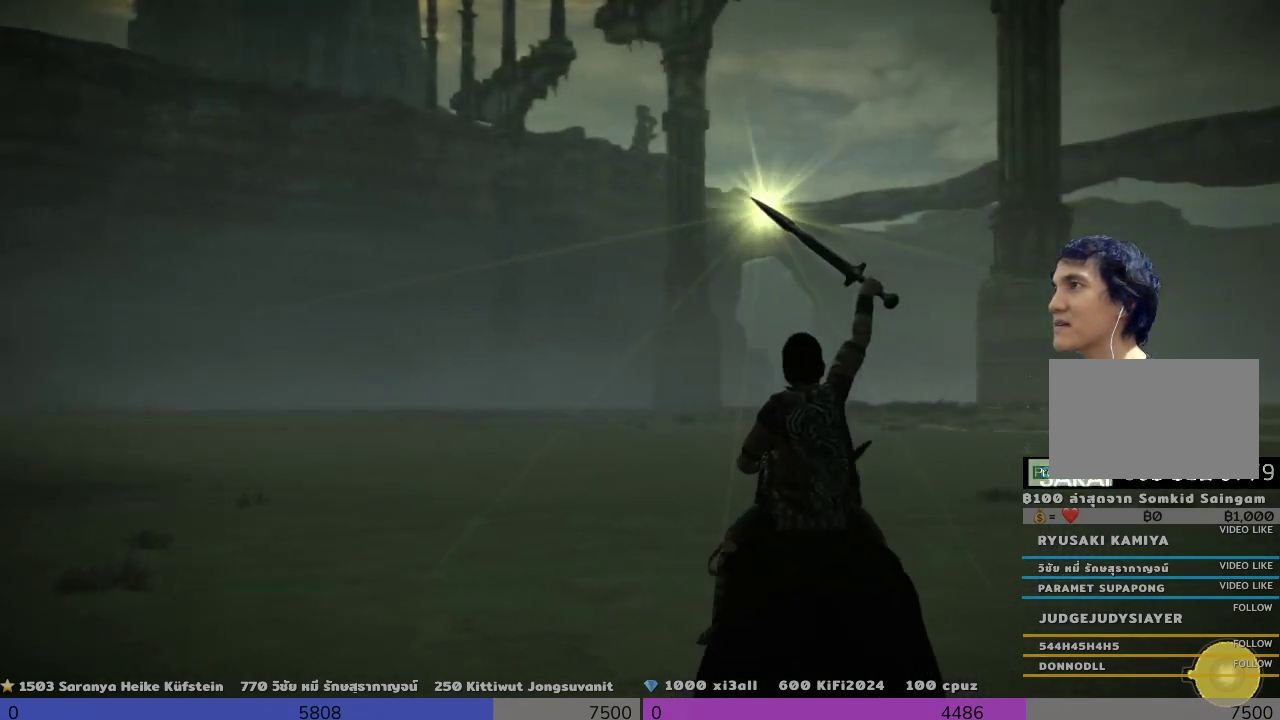
{"buttons": ["R1"], "left_stick": "center", "right_stick": "down-right", "events": [[333, "right_stick", "down-right"]]}
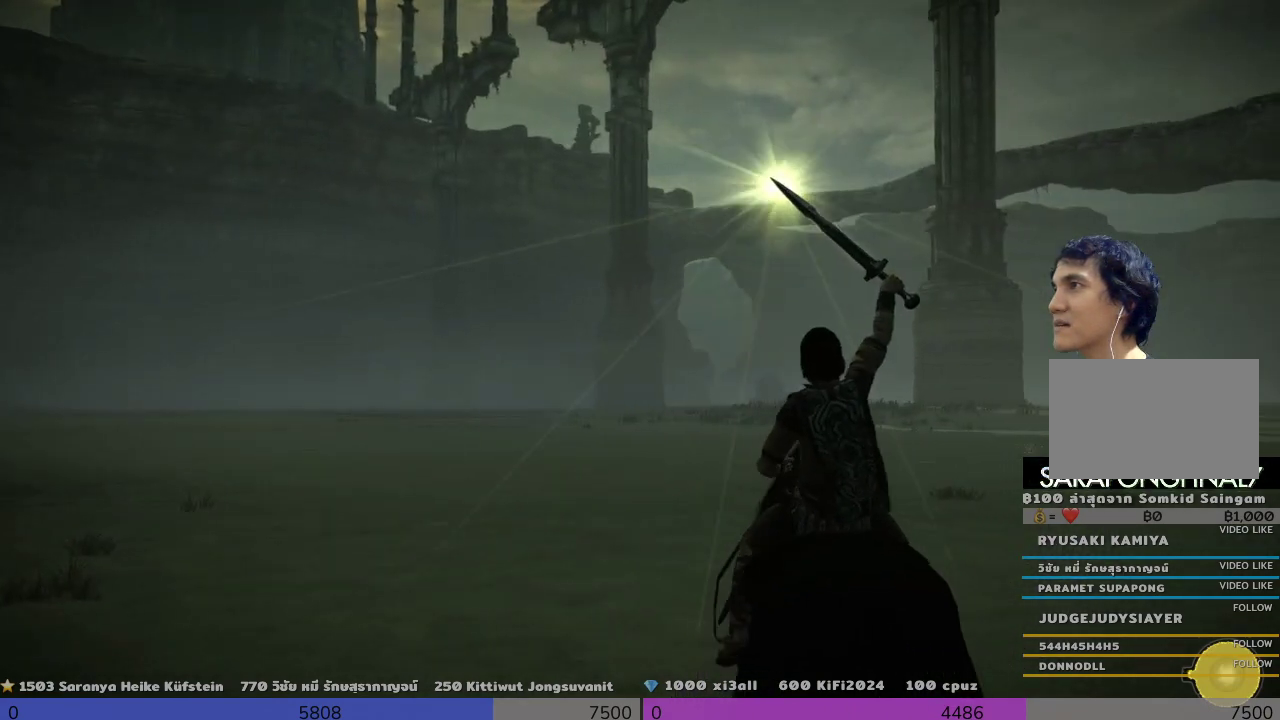
{"buttons": ["R1"], "left_stick": "center", "right_stick": "center", "events": [[333, "right_stick", "center"]]}
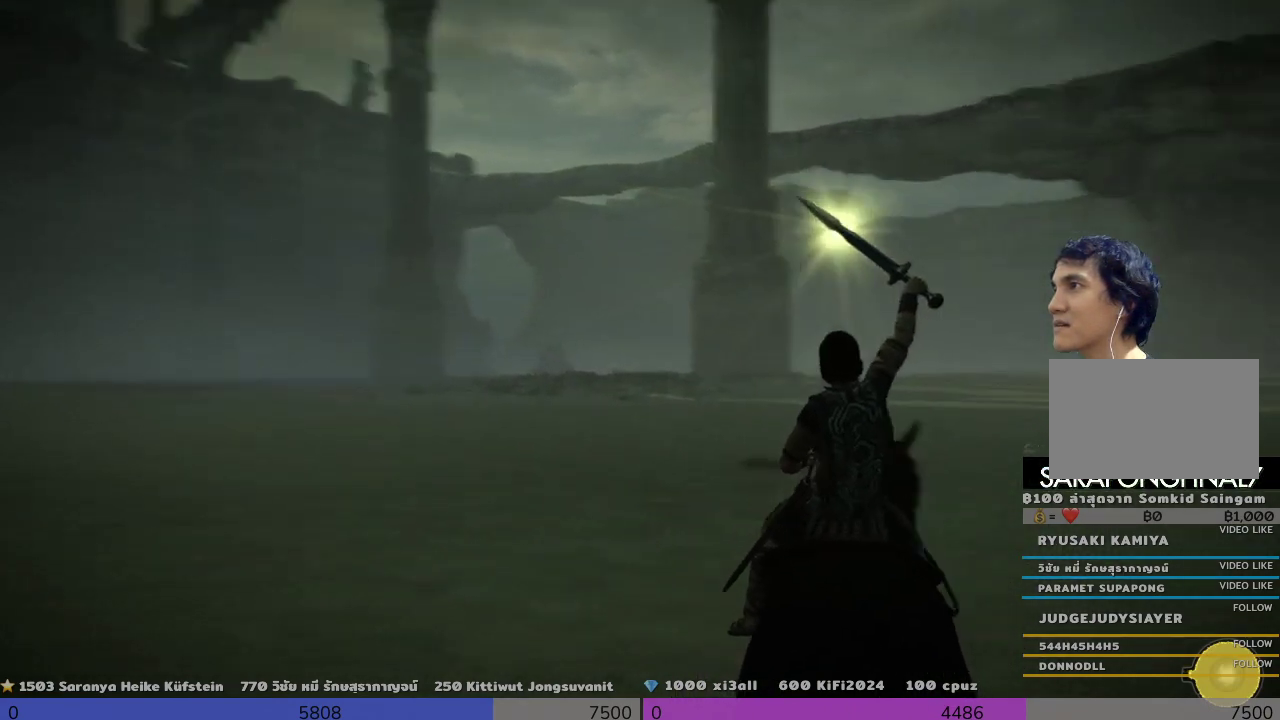
{"buttons": ["R1"], "left_stick": "center", "right_stick": "up", "events": [[333, "right_stick", "up"]]}
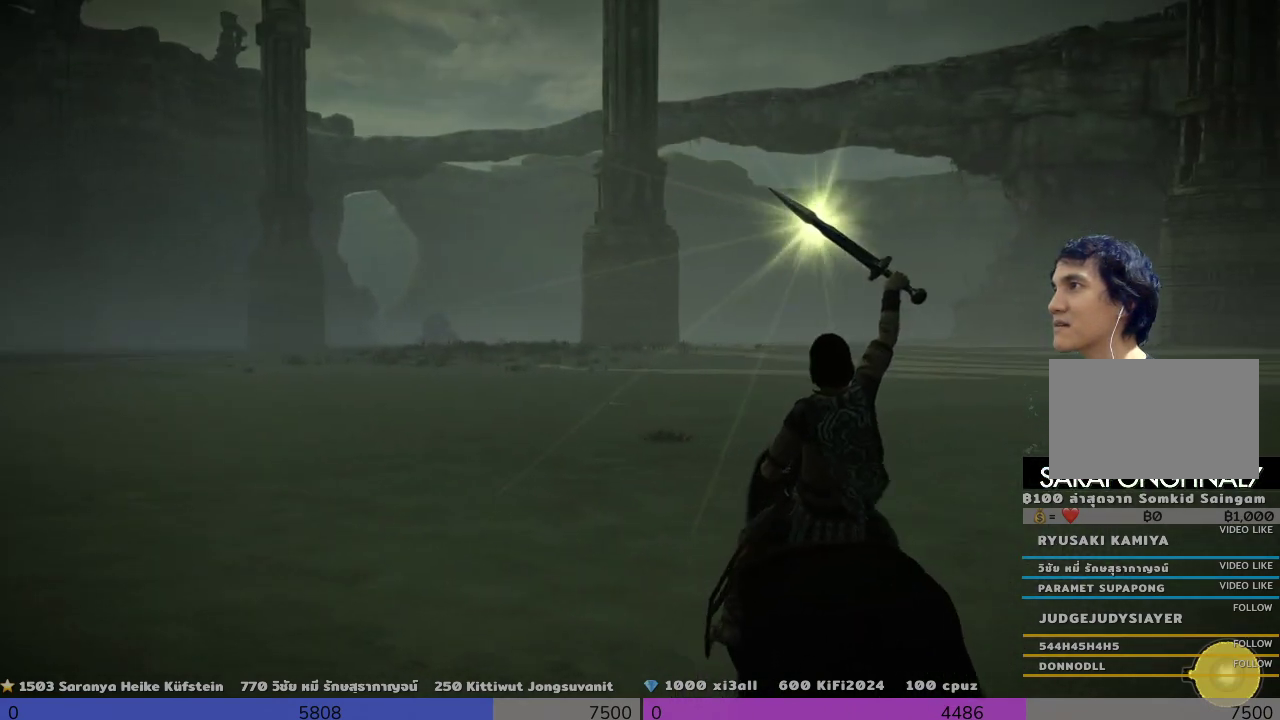
{"buttons": ["R1"], "left_stick": "center", "right_stick": "up-right", "events": [[500, "right_stick", "up-right"]]}
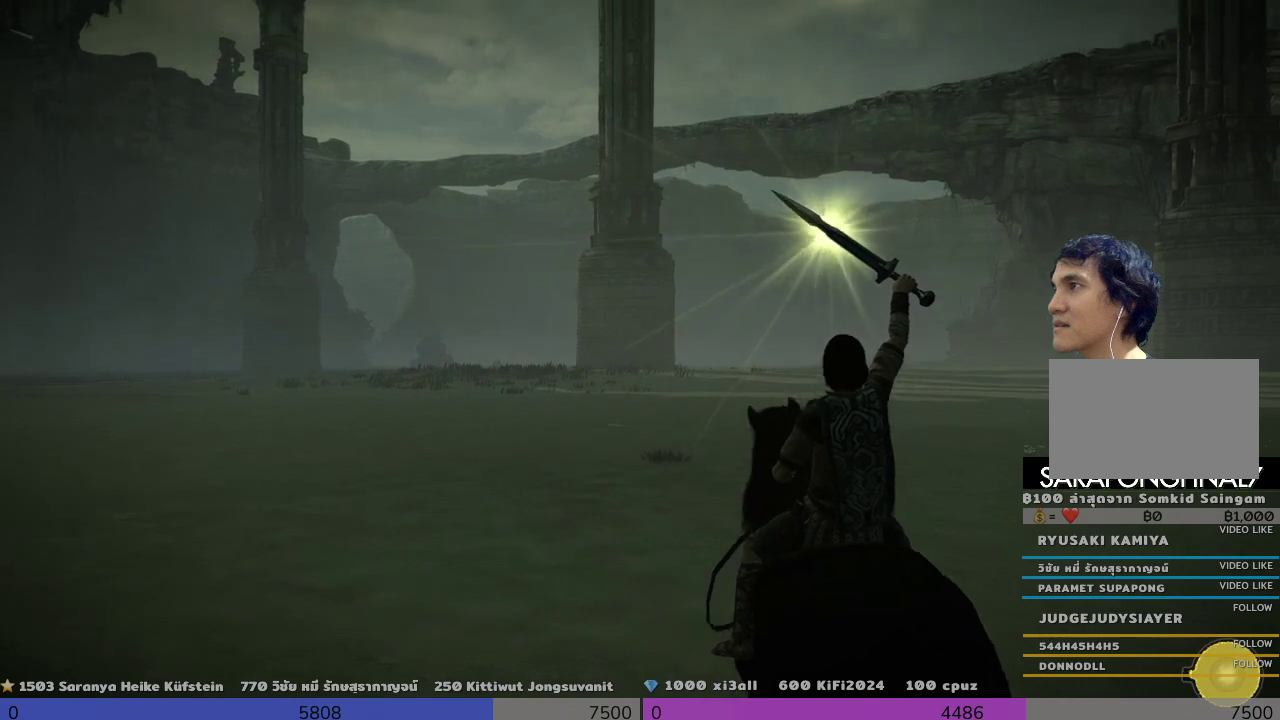
{"buttons": ["R1"], "left_stick": "center", "right_stick": "down-right", "events": [[333, "right_stick", "center"], [500, "right_stick", "down-right"]]}
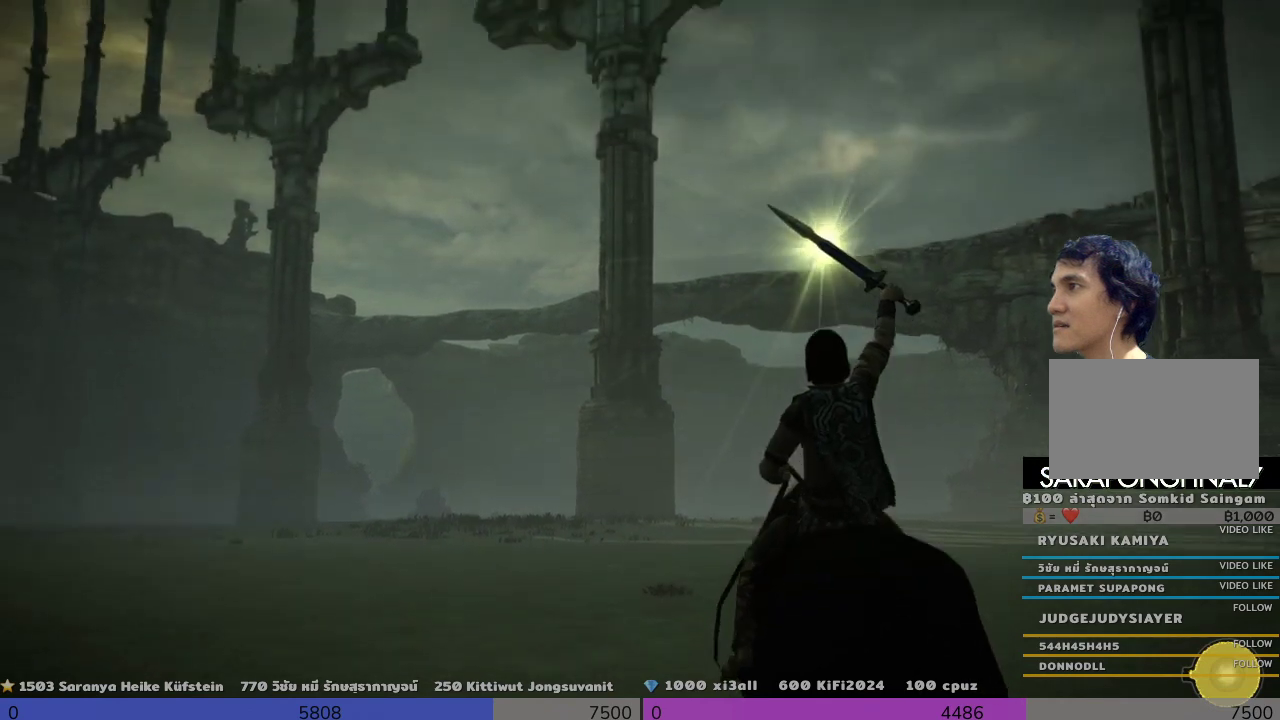
{"buttons": ["R1"], "left_stick": "center", "right_stick": "center", "events": [[500, "right_stick", "center"]]}
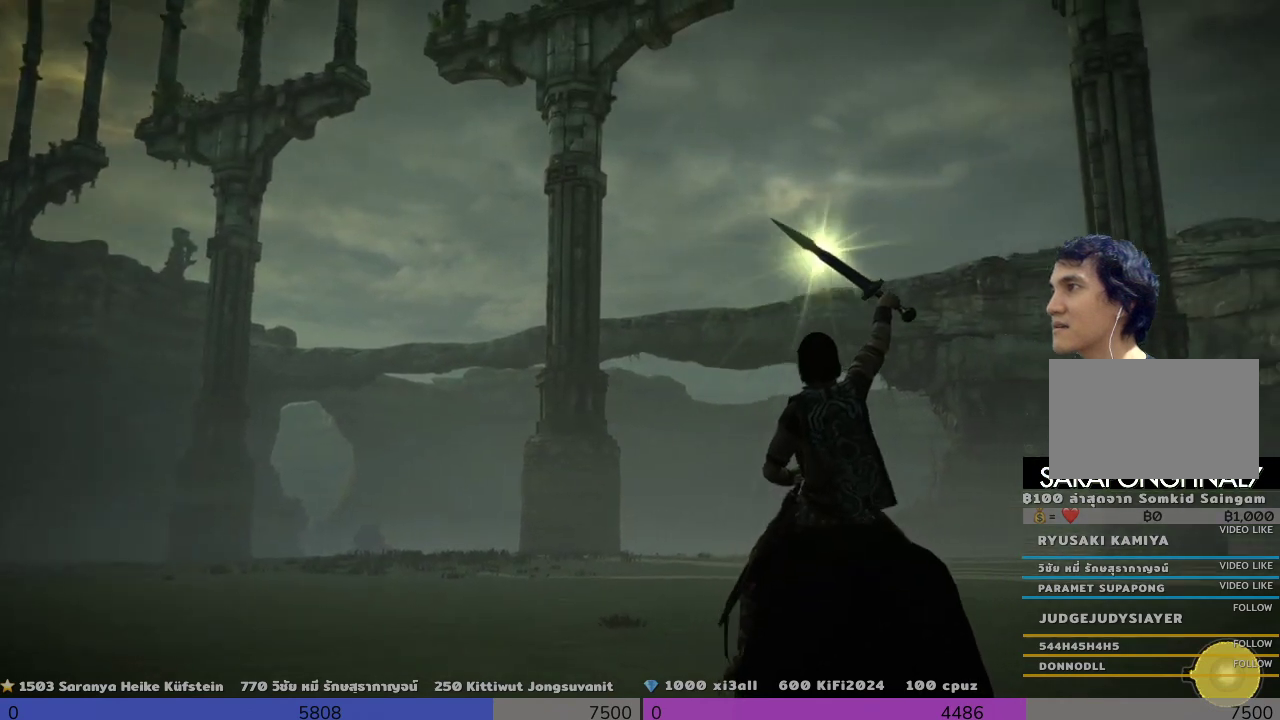
{"buttons": ["R1"], "left_stick": "center", "right_stick": "center", "events": []}
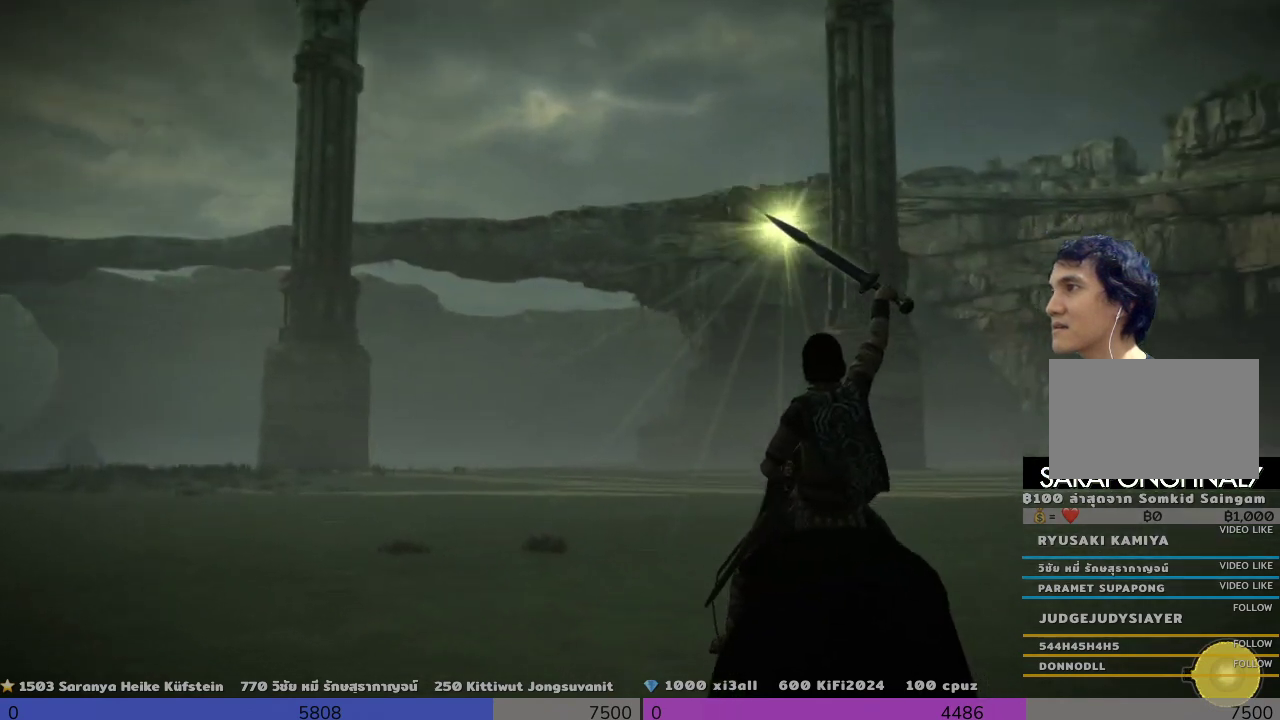
{"buttons": ["R1"], "left_stick": "center", "right_stick": "right", "events": [[500, "right_stick", "right"]]}
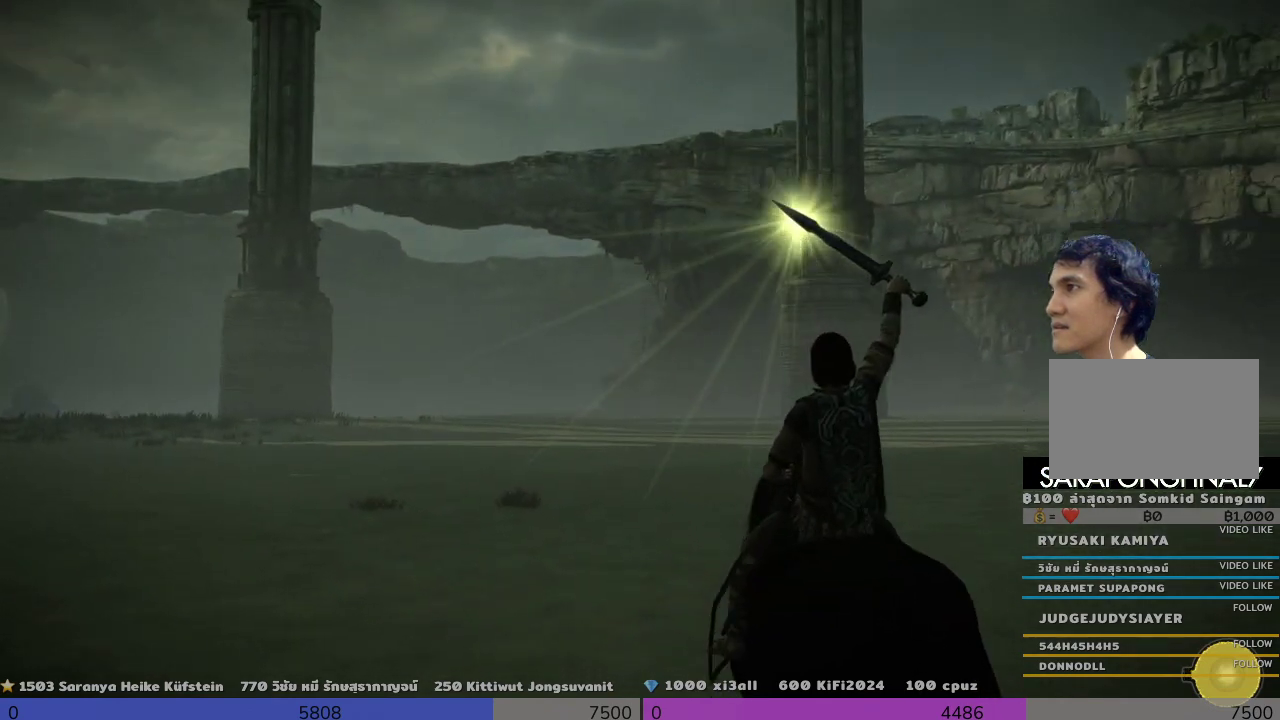
{"buttons": ["R1"], "left_stick": "center", "right_stick": "center", "events": [[333, "right_stick", "center"]]}
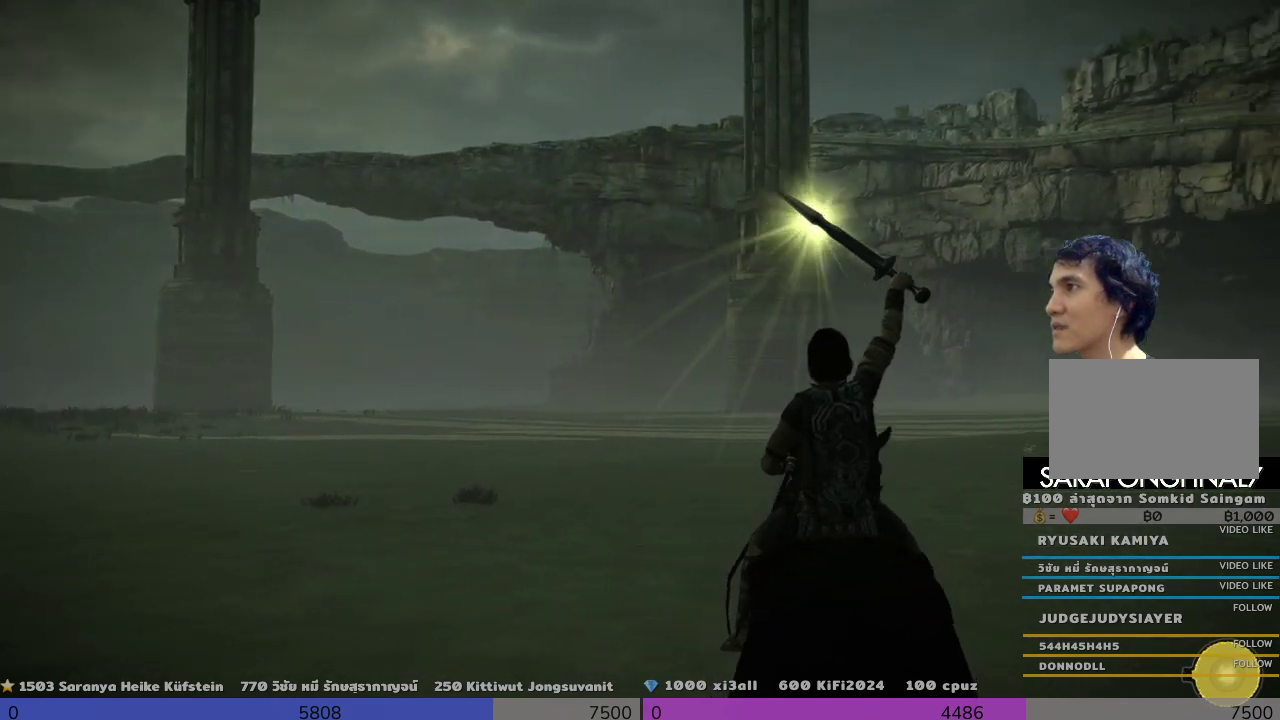
{"buttons": ["R1"], "left_stick": "center", "right_stick": "center", "events": [[167, "right_stick", "down-right"], [500, "right_stick", "center"]]}
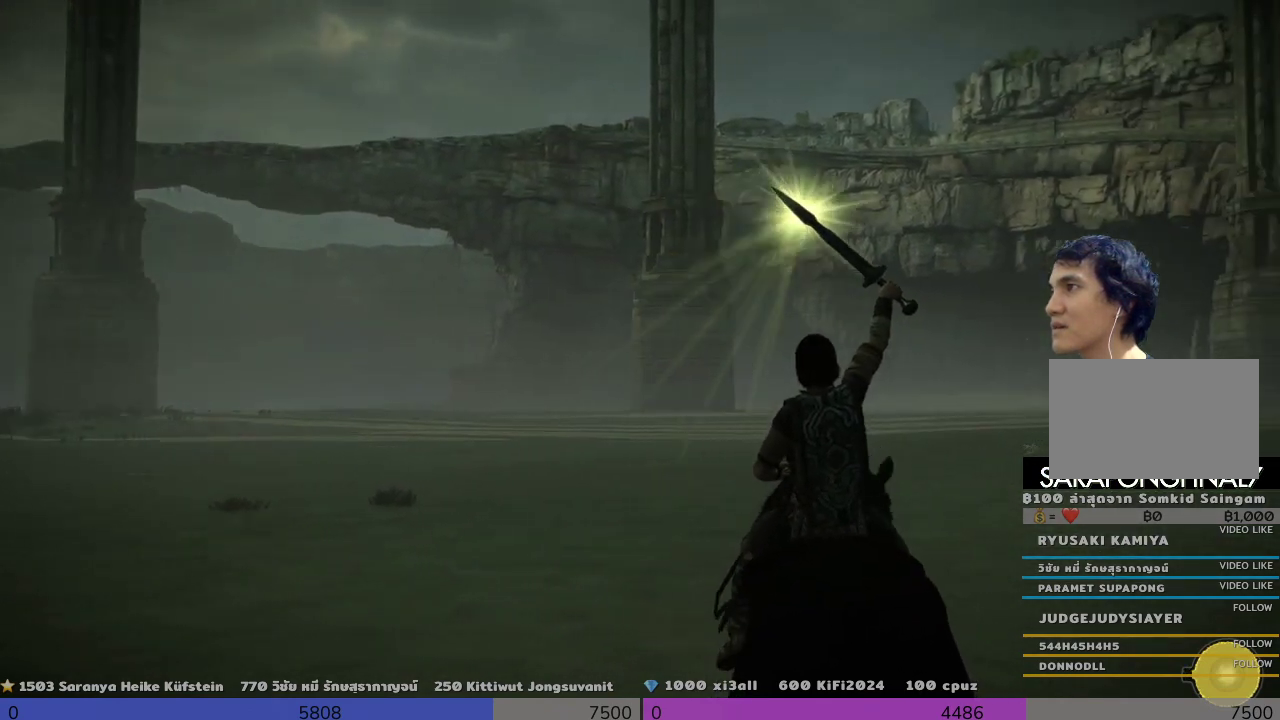
{"buttons": ["R1"], "left_stick": "center", "right_stick": "right", "events": [[333, "right_stick", "right"]]}
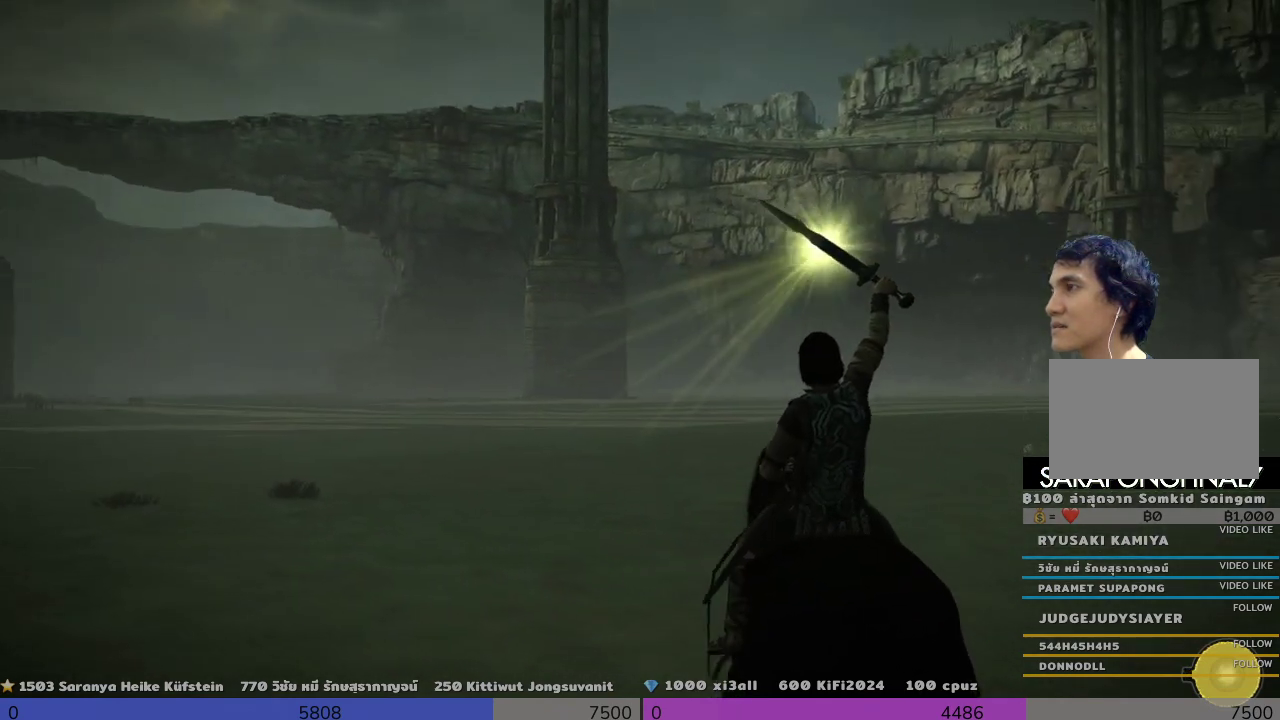
{"buttons": ["R1"], "left_stick": "center", "right_stick": "right", "events": [[167, "right_stick", "center"], [500, "right_stick", "right"]]}
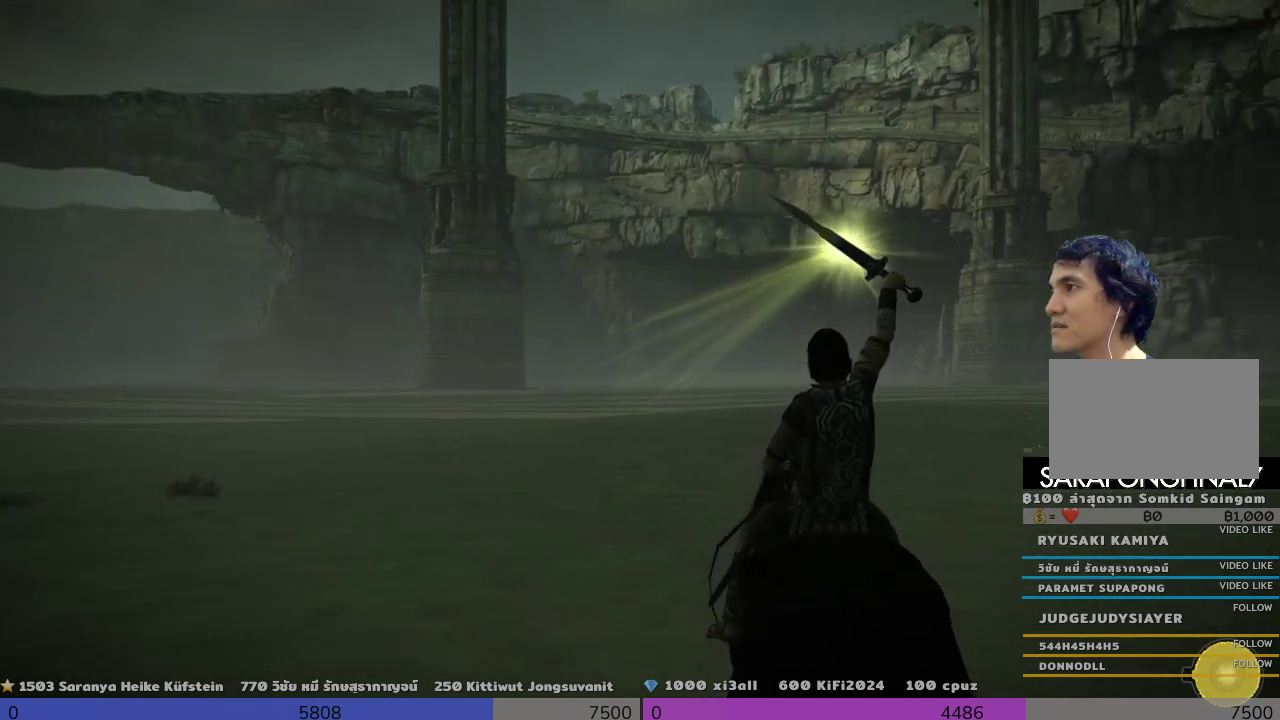
{"buttons": ["R1"], "left_stick": "center", "right_stick": "right", "events": [[167, "right_stick", "center"], [500, "right_stick", "right"]]}
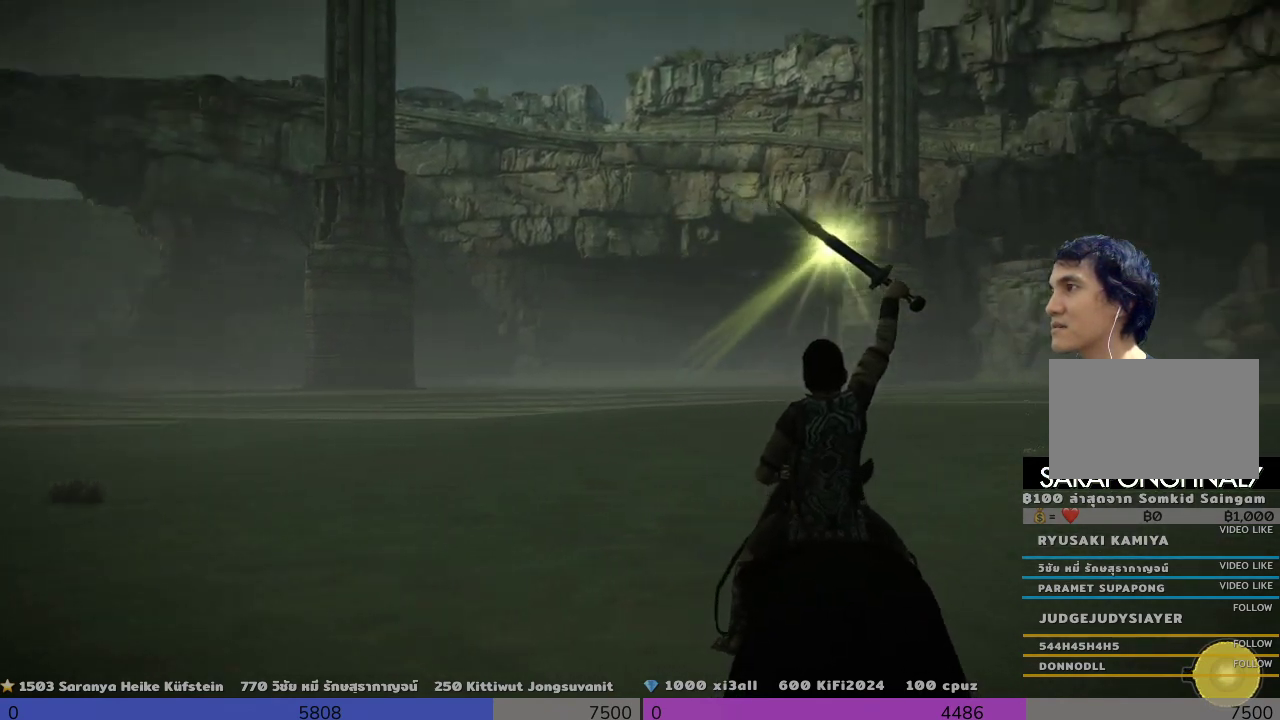
{"buttons": ["R1"], "left_stick": "center", "right_stick": "left", "events": [[167, "right_stick", "center"], [500, "right_stick", "left"]]}
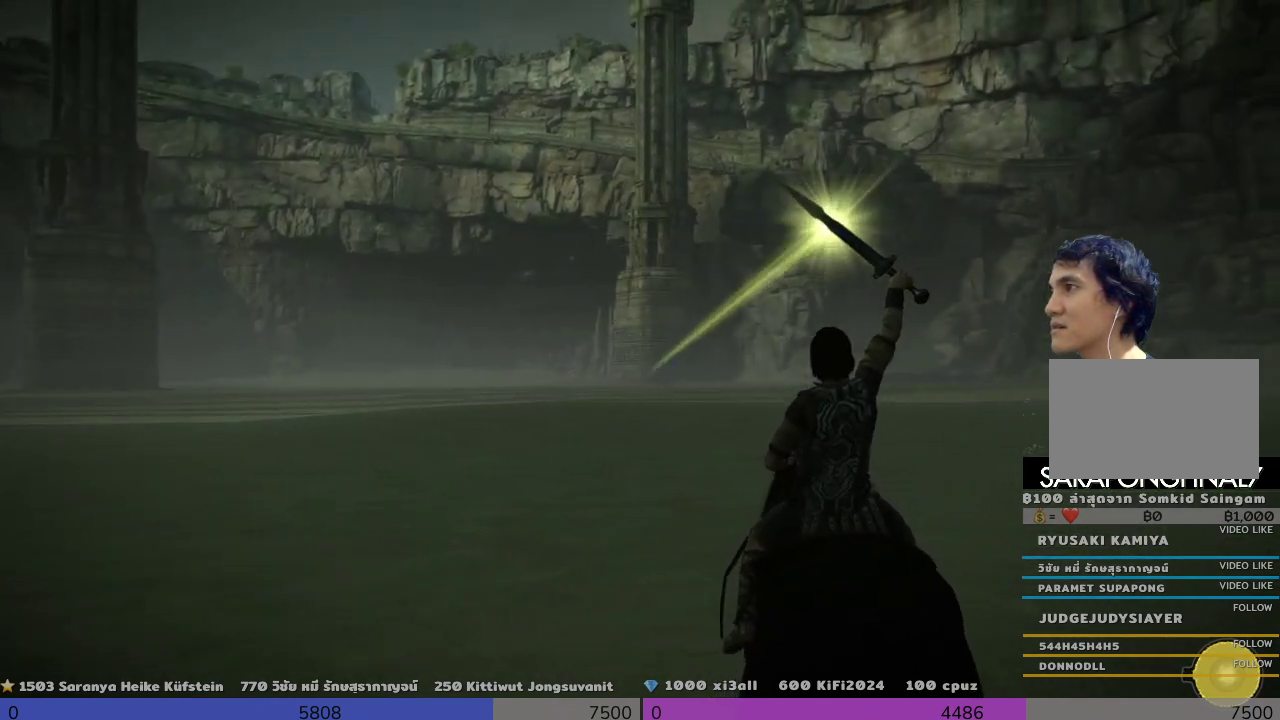
{"buttons": ["R1"], "left_stick": "center", "right_stick": "center", "events": [[167, "right_stick", "center"]]}
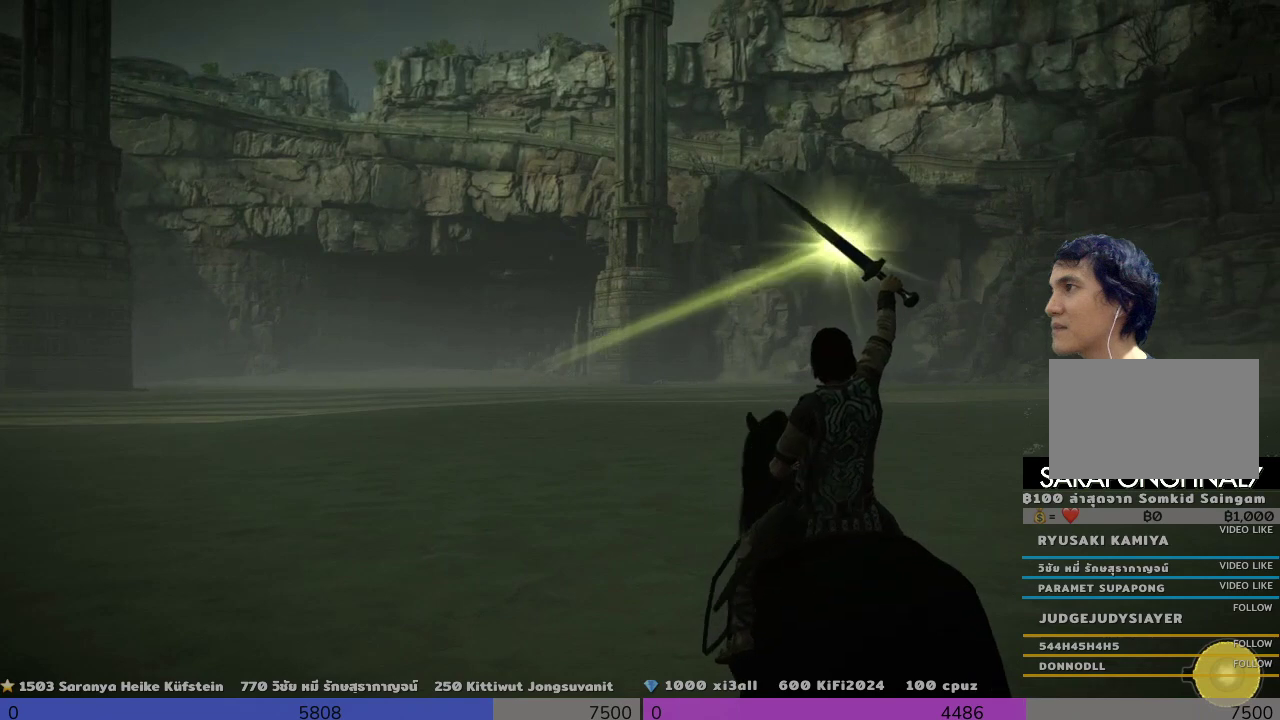
{"buttons": ["R1"], "left_stick": "center", "right_stick": "center", "events": []}
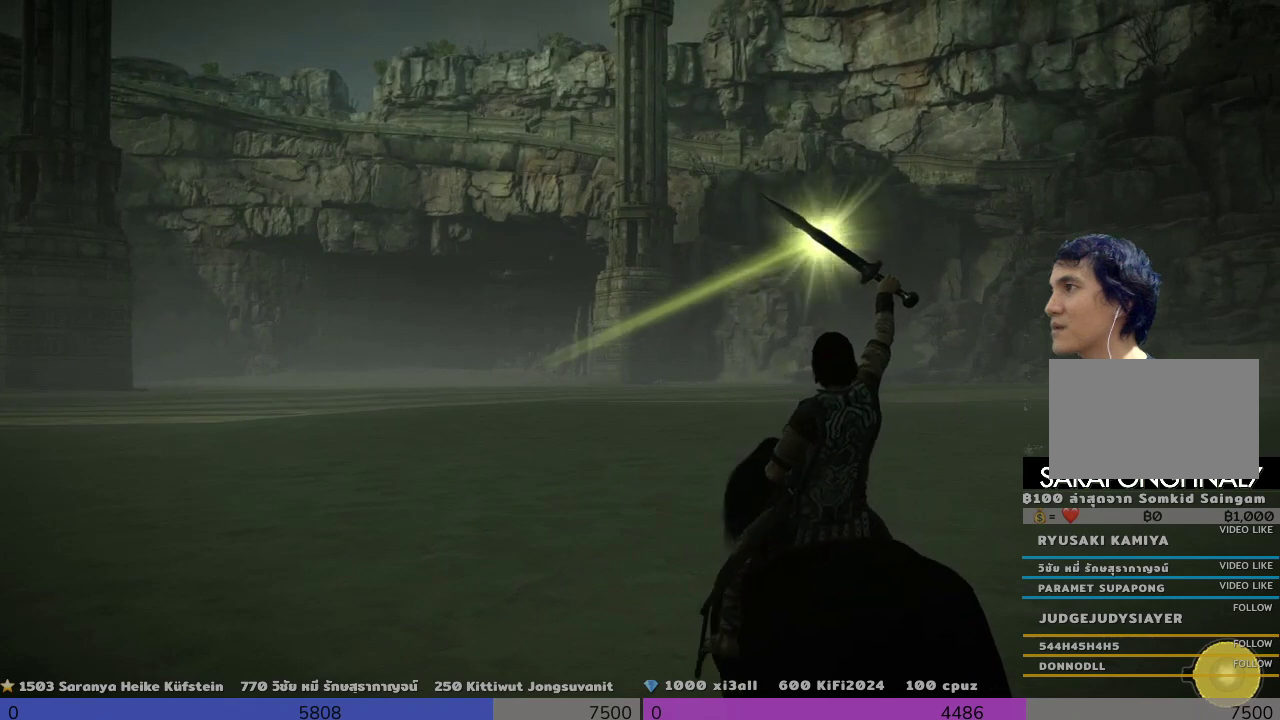
{"buttons": ["R1"], "left_stick": "center", "right_stick": "center", "events": [[167, "right_stick", "right"], [500, "right_stick", "center"]]}
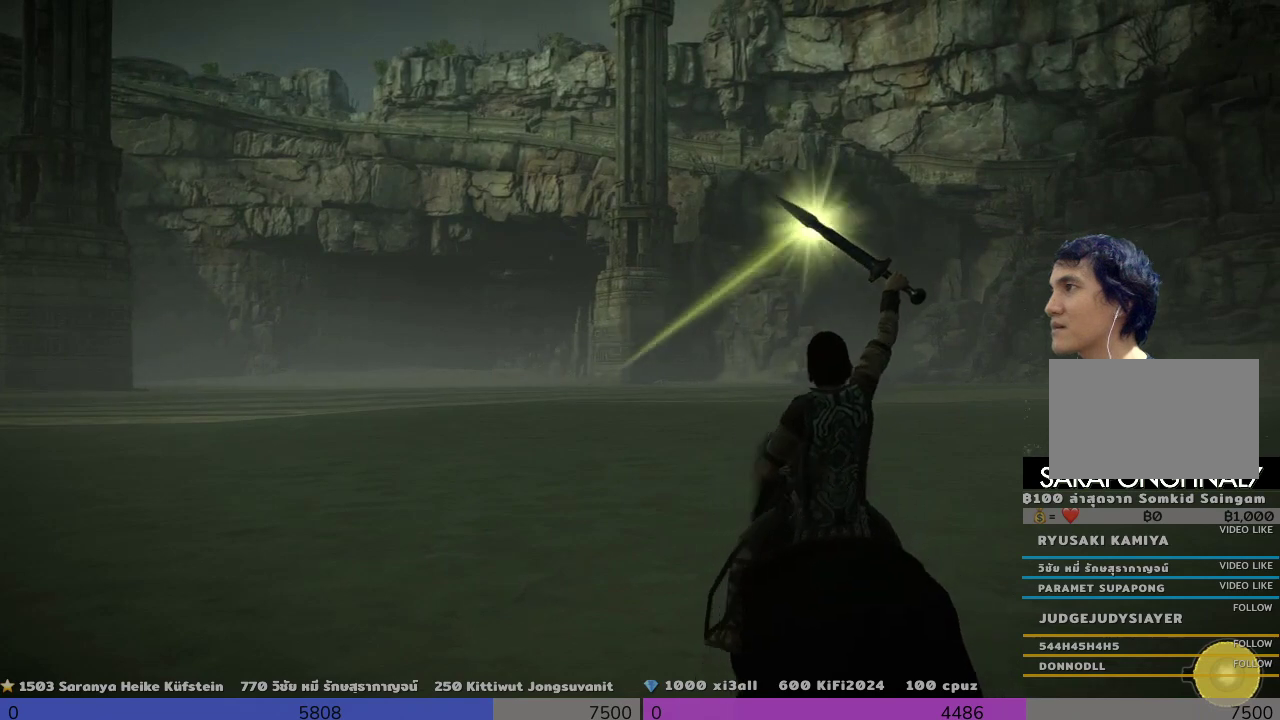
{"buttons": ["R1"], "left_stick": "center", "right_stick": "center", "events": []}
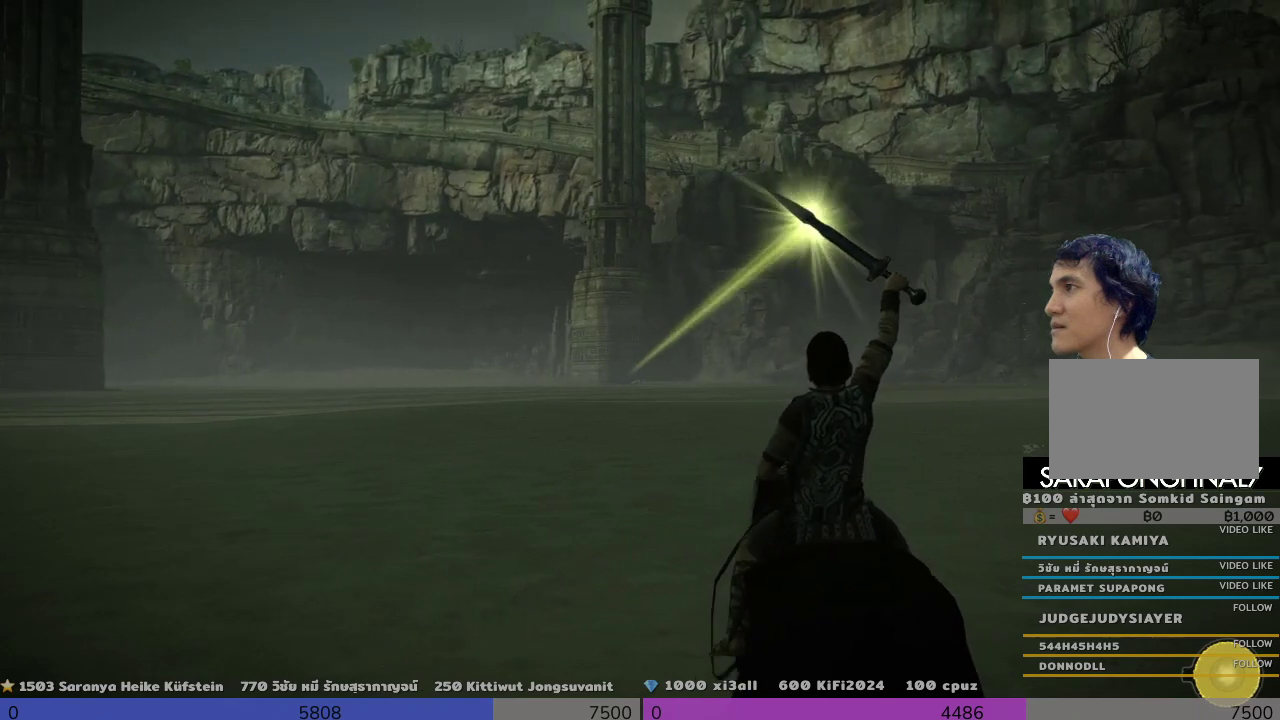
{"buttons": ["R1"], "left_stick": "center", "right_stick": "center", "events": []}